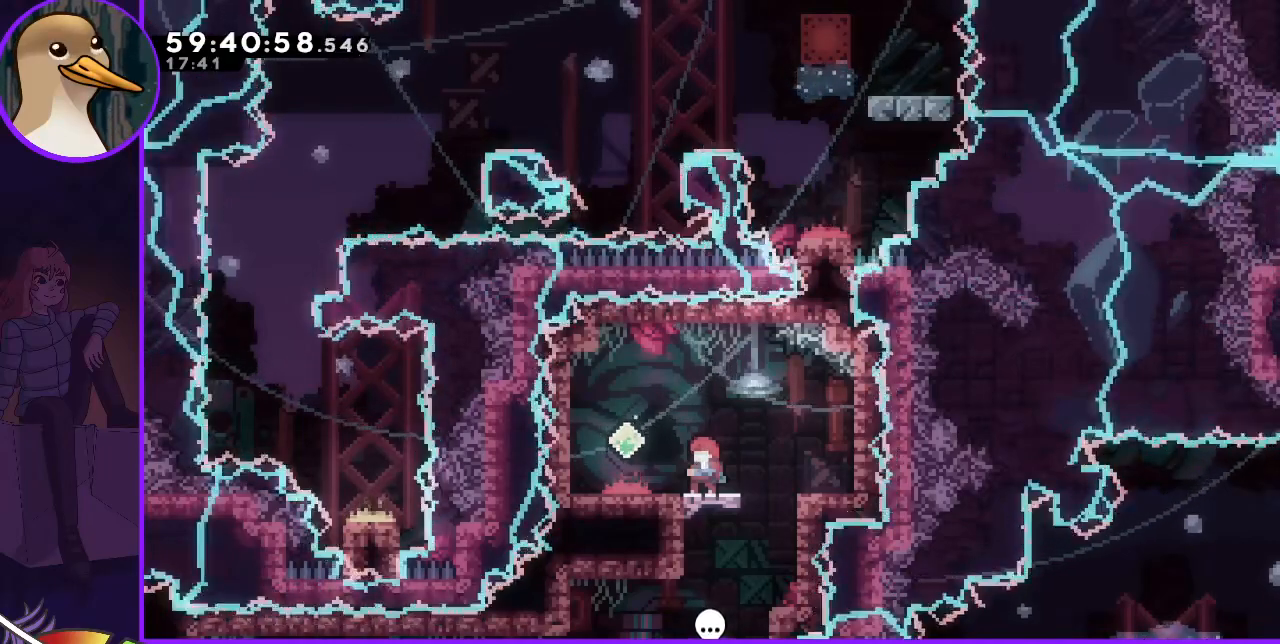
Gameplay with keyboard; each line is a JSON object with the keys held at the frame after it. "events" lists presses ("down") and releases ("up") of "dash", "demo", "down", "grab", "jump", "jump2", "left", "right" and "up" between this image and that frame as [ms after this image, input, new state], when the widget could be followed in between. No other keys are recorded. Mouse input is not recorded. Key names are as the overlay labels them; some are game actions (e.g. jump) rather than physical keys.
{"keys": ["dash", "down"], "events": [[33, "jump", "down"], [83, "left", "down"], [317, "left", "up"], [417, "jump", "up"], [450, "down", "down"], [500, "dash", "down"]]}
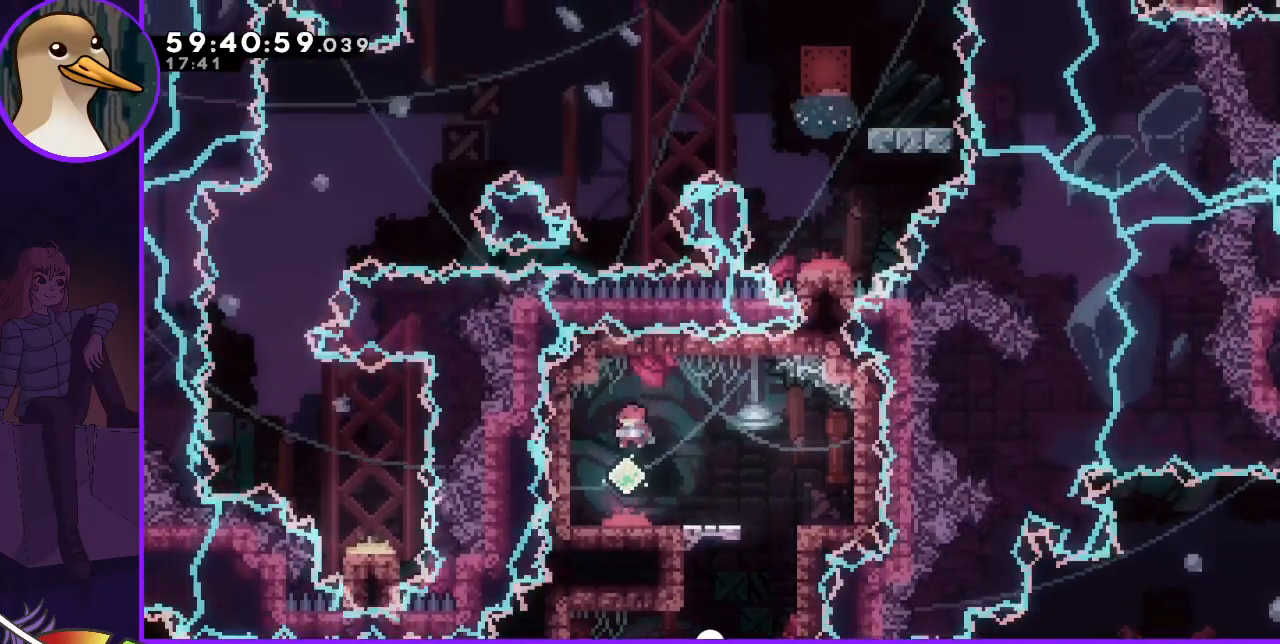
{"keys": ["grab"], "events": [[200, "down", "up"], [200, "grab", "down"], [217, "dash", "up"]]}
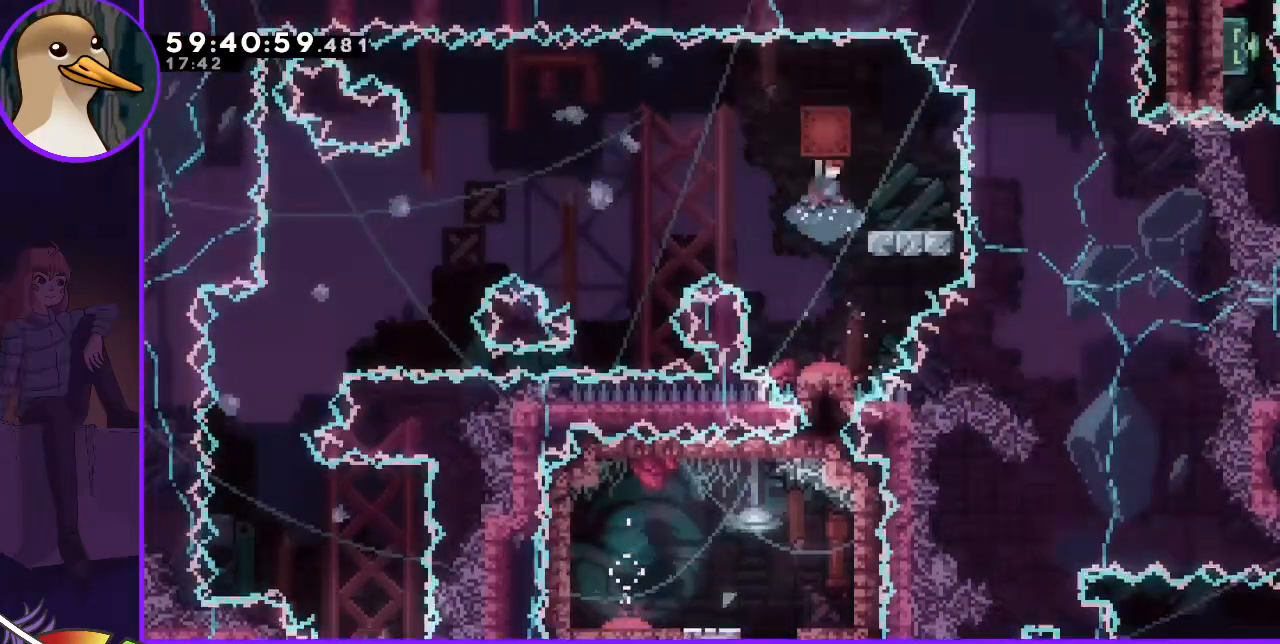
{"keys": ["grab"], "events": [[67, "right", "down"], [300, "right", "up"]]}
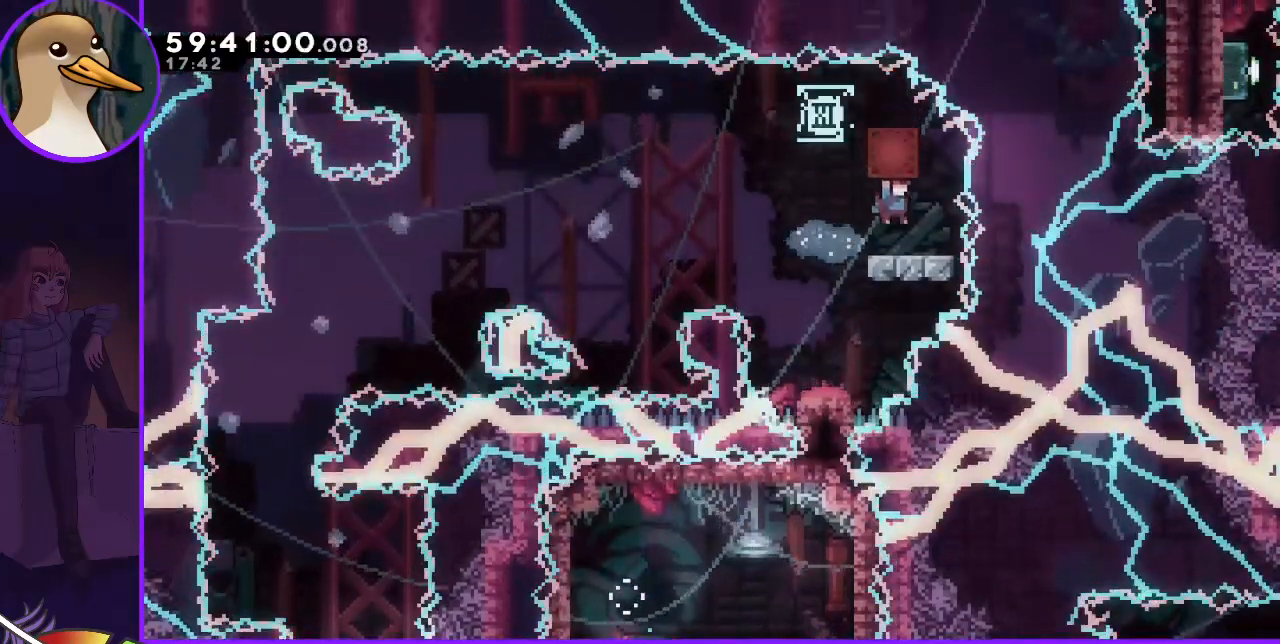
{"keys": ["grab"], "events": []}
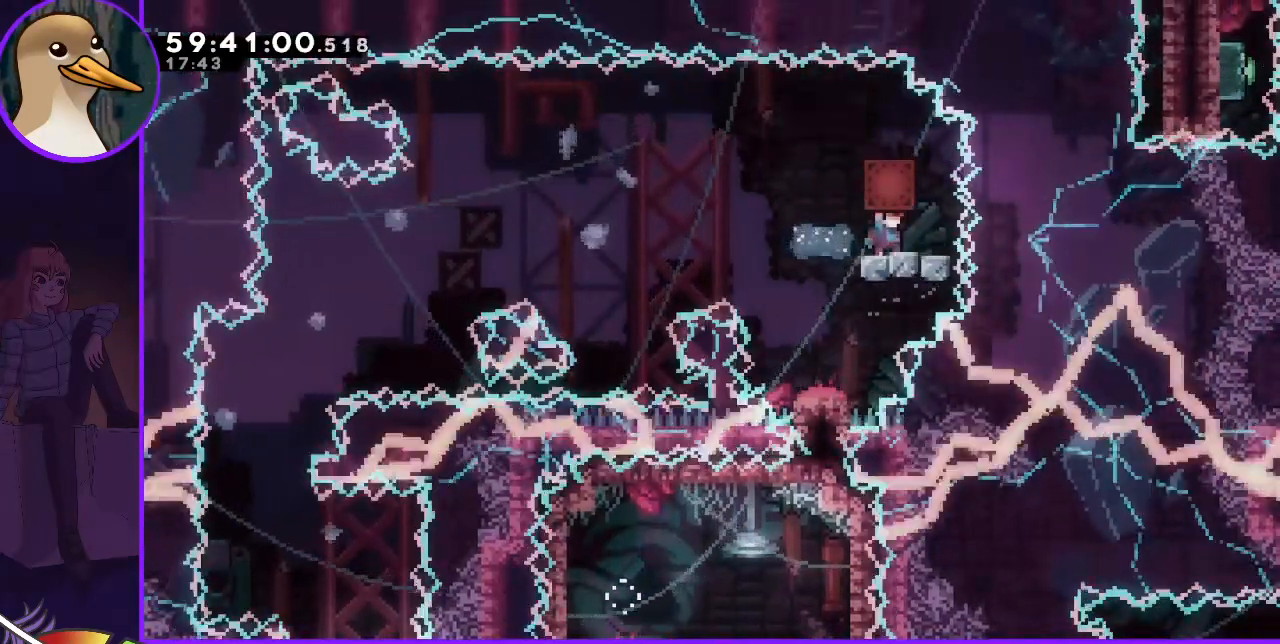
{"keys": ["grab", "jump", "left"], "events": [[283, "jump", "down"], [283, "left", "down"]]}
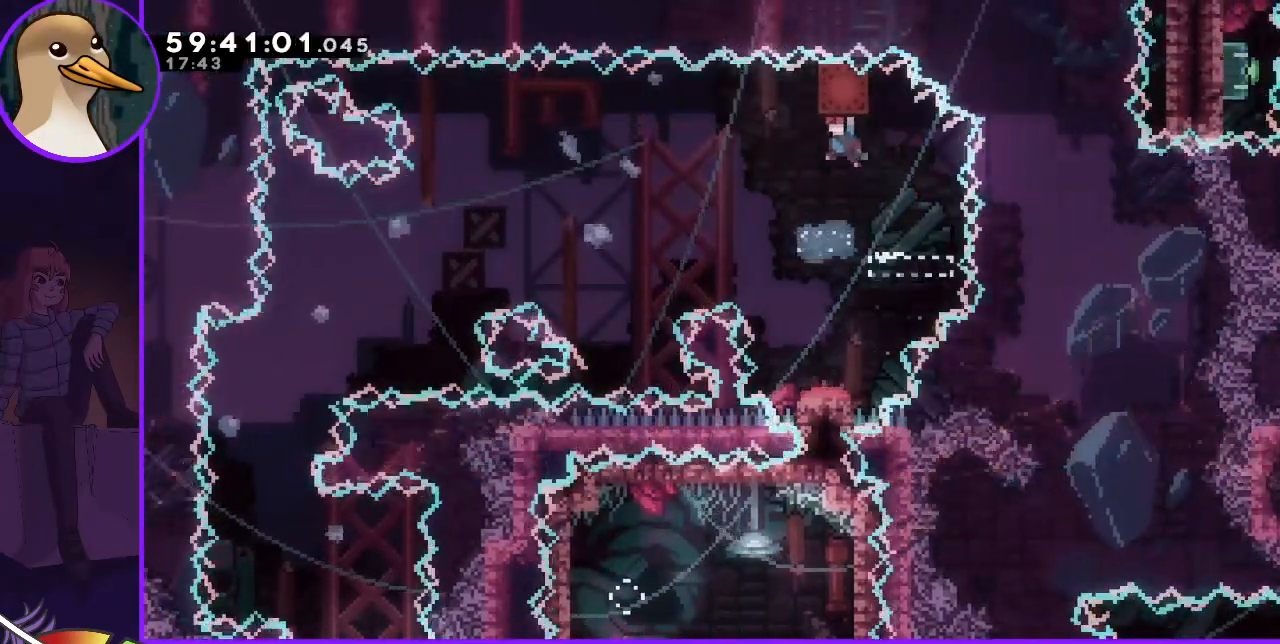
{"keys": ["dash", "left", "up"], "events": [[350, "grab", "up"], [350, "jump", "up"], [450, "dash", "down"], [450, "up", "down"]]}
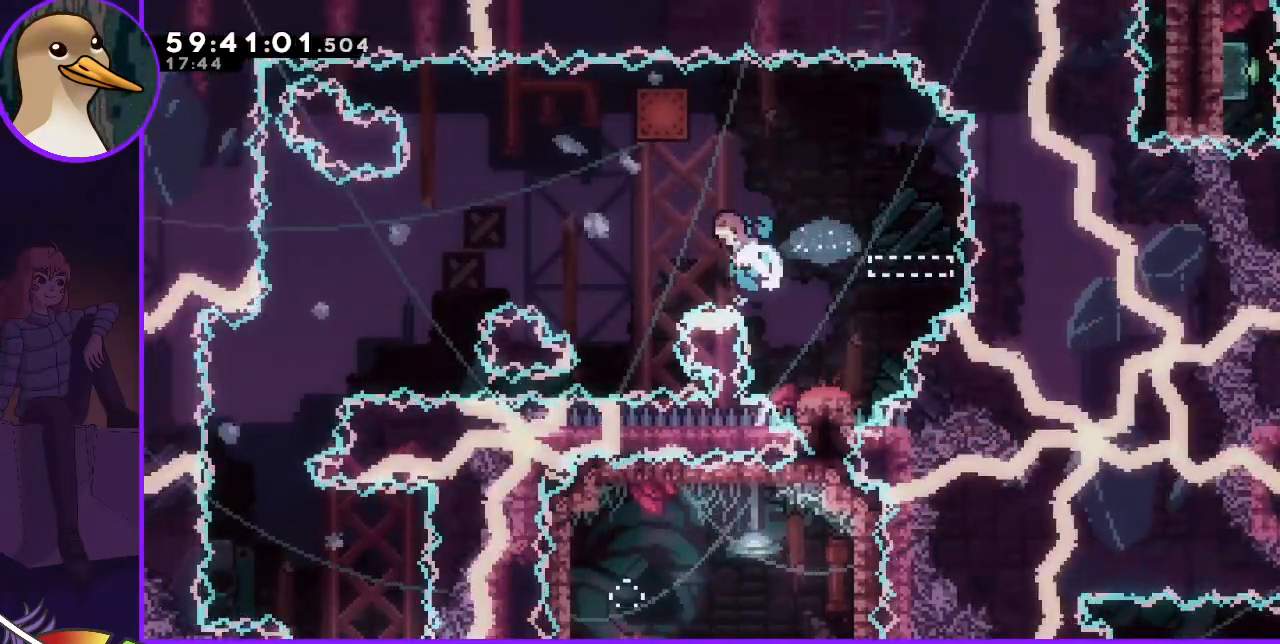
{"keys": ["left"], "events": [[167, "up", "up"], [467, "dash", "up"]]}
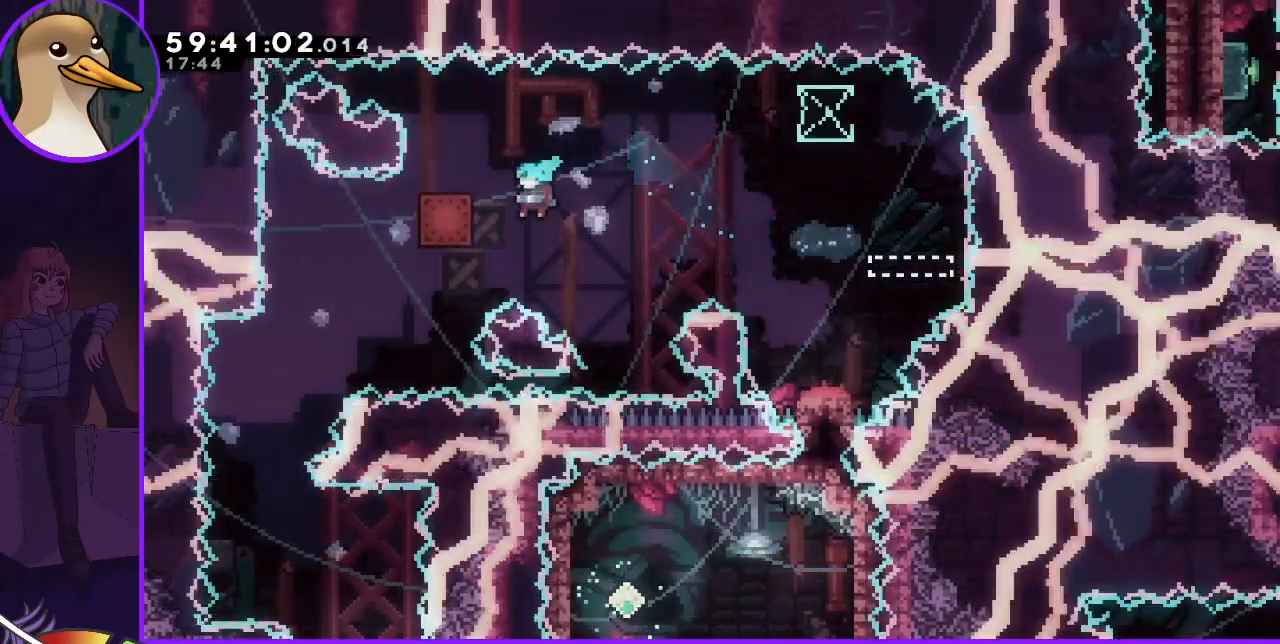
{"keys": ["grab", "left"], "events": [[50, "grab", "down"]]}
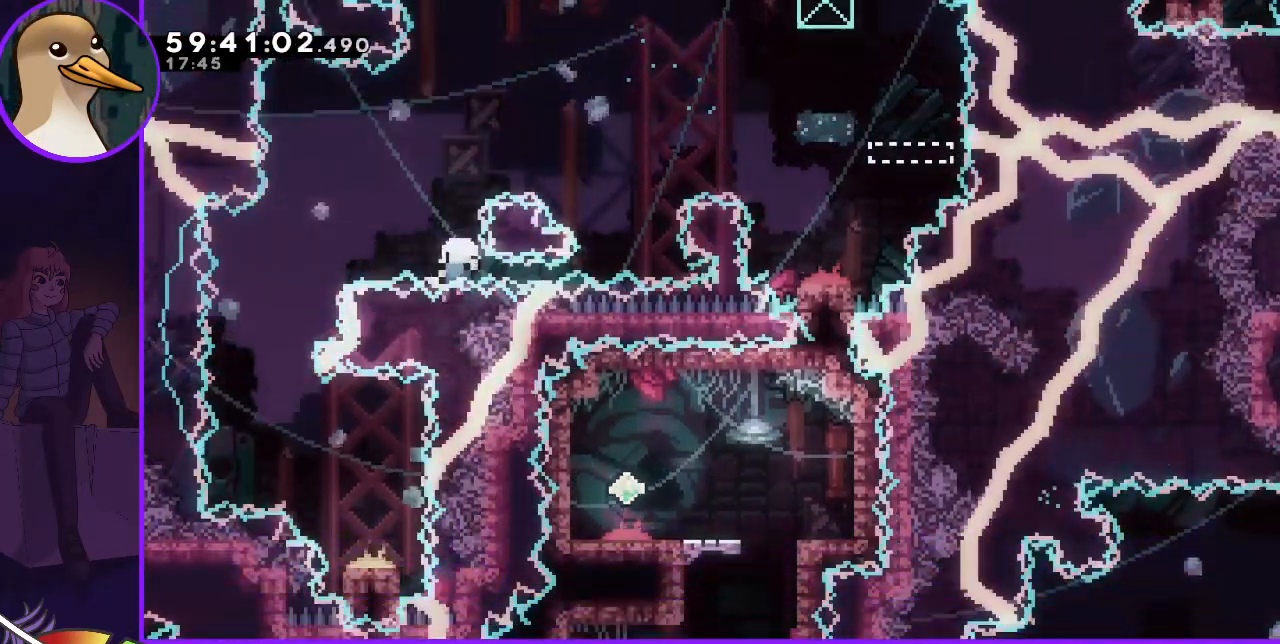
{"keys": [], "events": [[183, "grab", "up"], [250, "left", "up"]]}
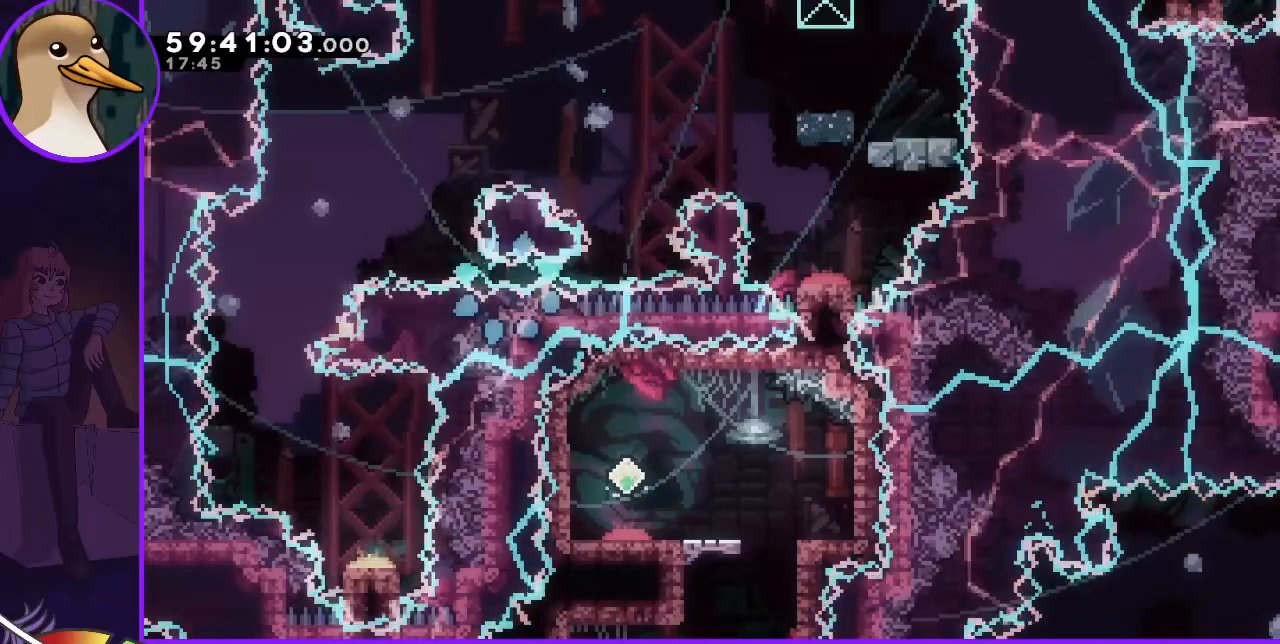
{"keys": [], "events": []}
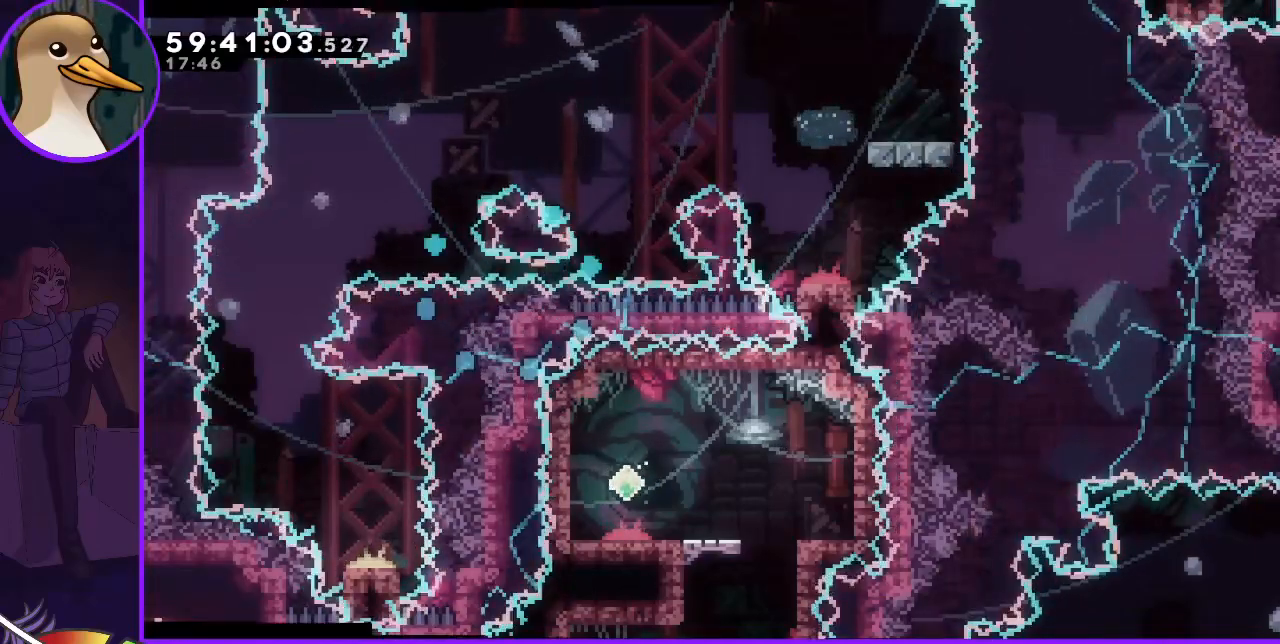
{"keys": [], "events": []}
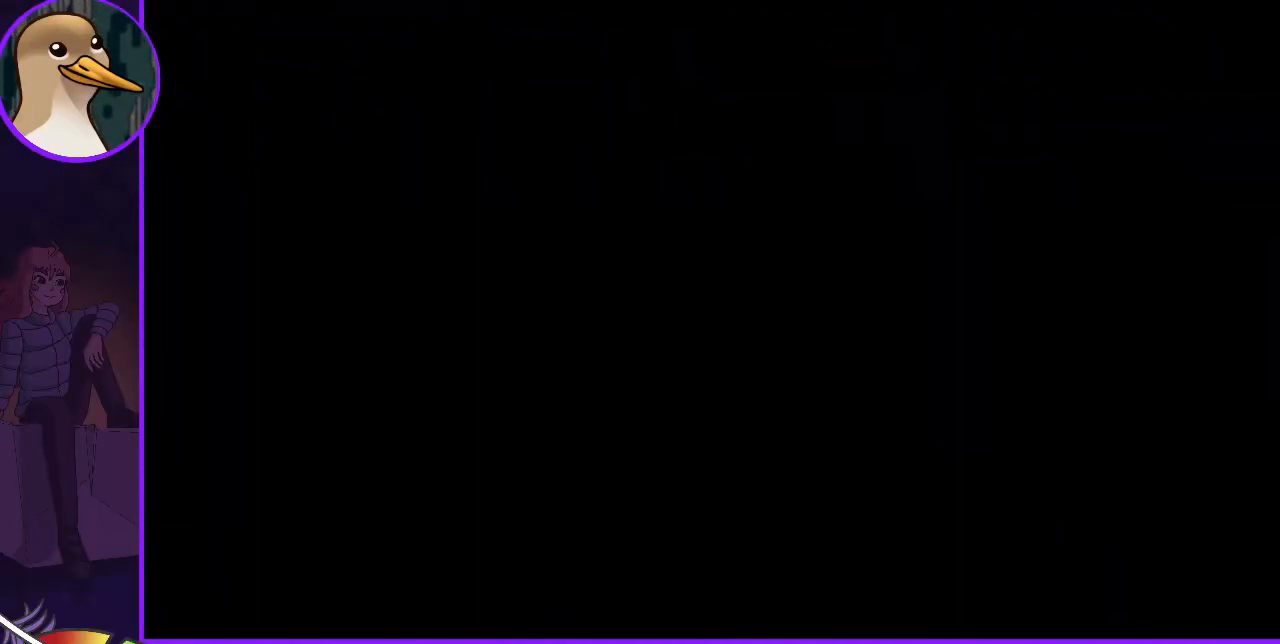
{"keys": [], "events": []}
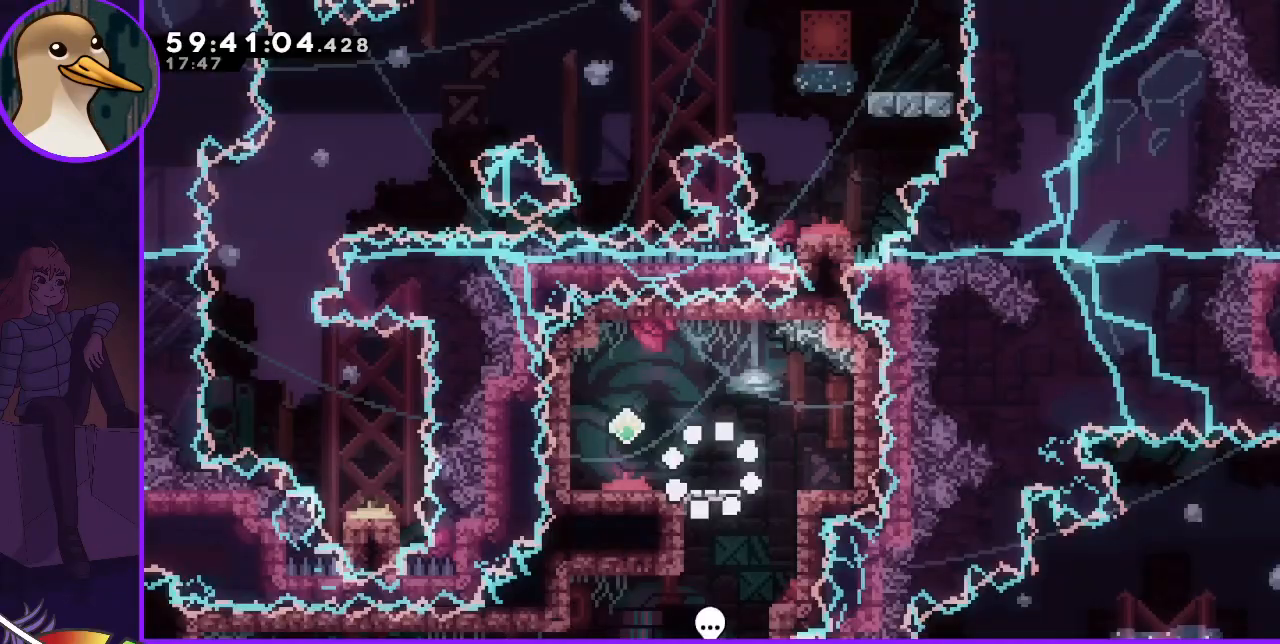
{"keys": [], "events": []}
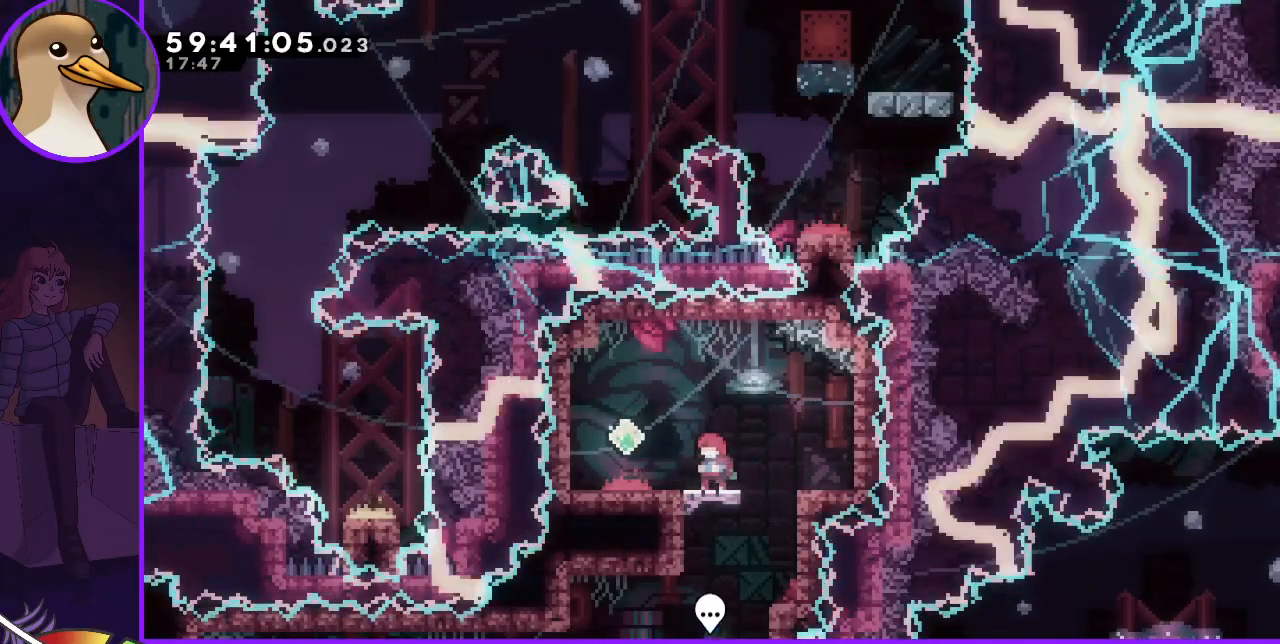
{"keys": ["jump", "left"], "events": [[467, "jump", "down"], [467, "left", "down"]]}
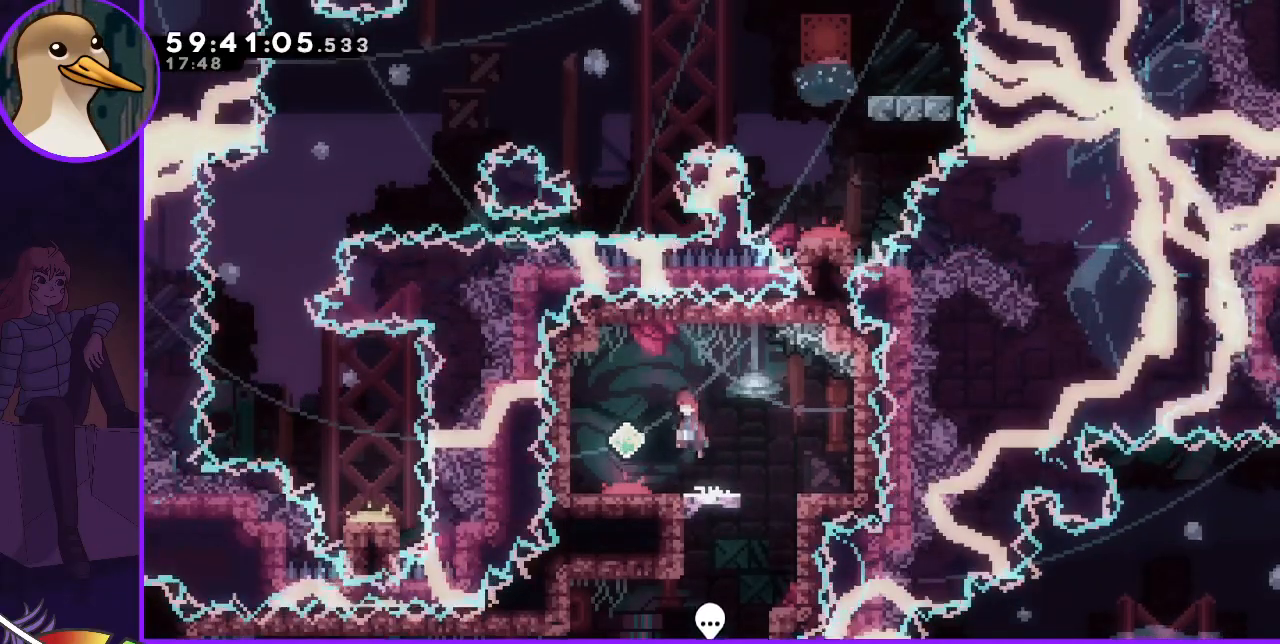
{"keys": ["grab"], "events": [[200, "jump", "up"], [200, "left", "up"], [300, "down", "down"], [333, "dash", "down"], [483, "dash", "up"], [483, "down", "up"], [483, "grab", "down"]]}
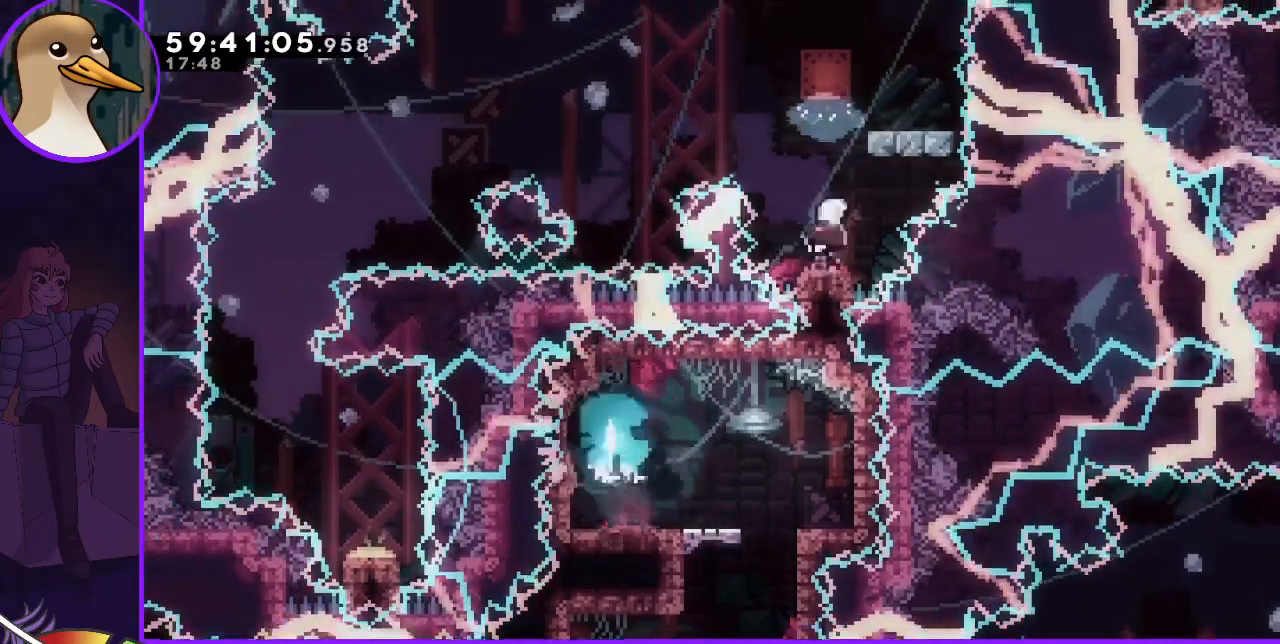
{"keys": ["grab"], "events": []}
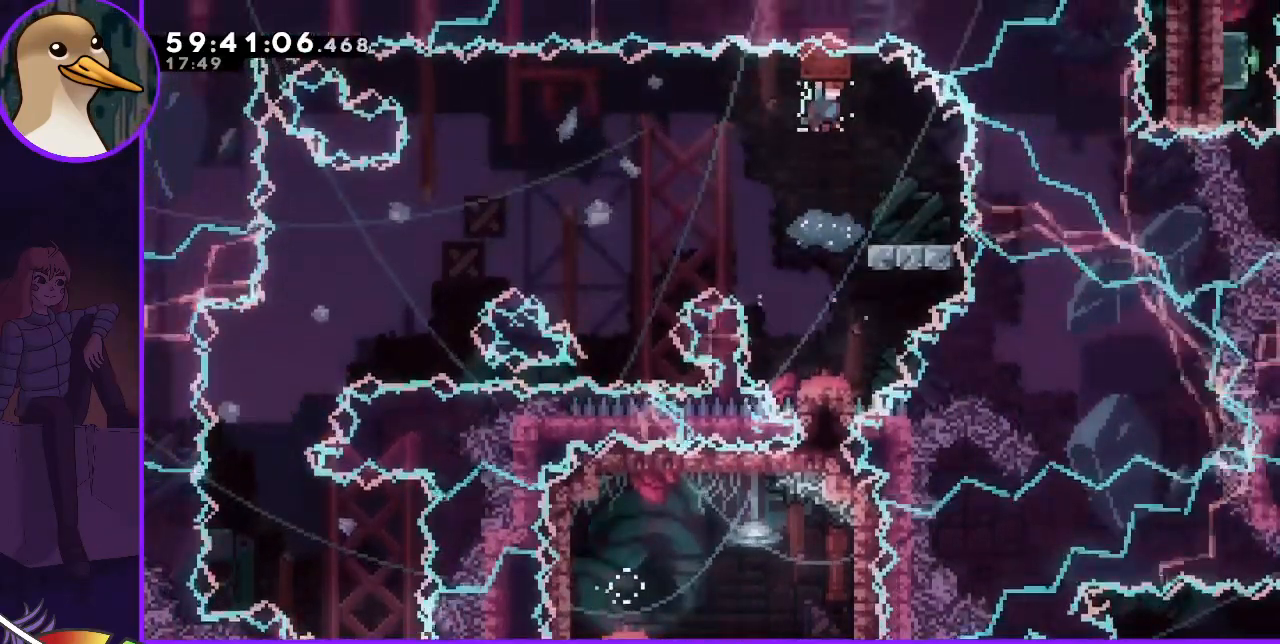
{"keys": [], "events": [[183, "grab", "up"], [333, "down", "down"], [333, "right", "down"], [383, "dash", "down"], [467, "dash", "up"], [467, "down", "up"], [467, "right", "up"]]}
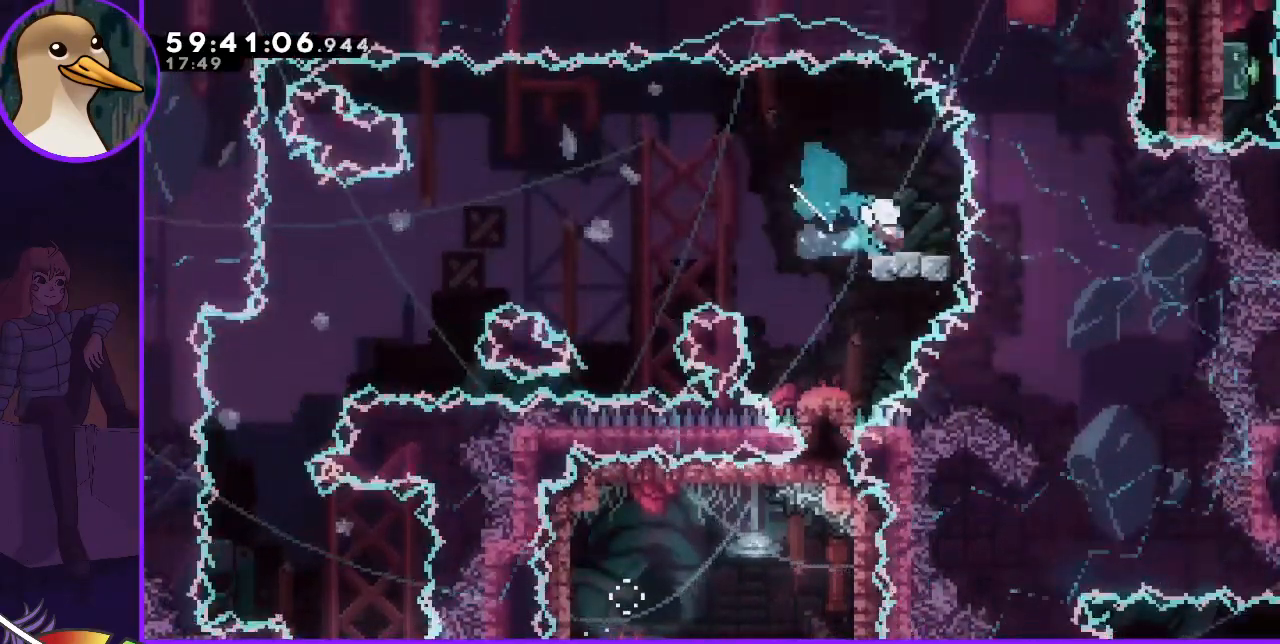
{"keys": ["jump", "left"], "events": [[17, "left", "down"], [67, "jump", "down"]]}
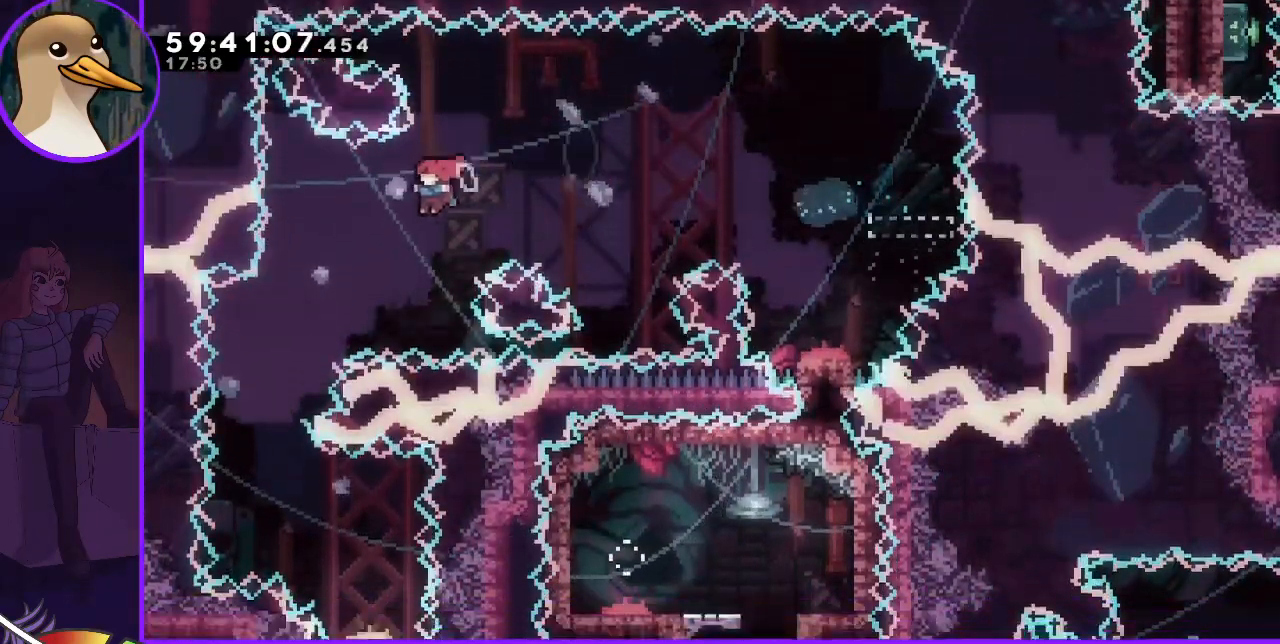
{"keys": ["right"], "events": [[267, "left", "up"], [317, "jump", "up"], [367, "right", "down"]]}
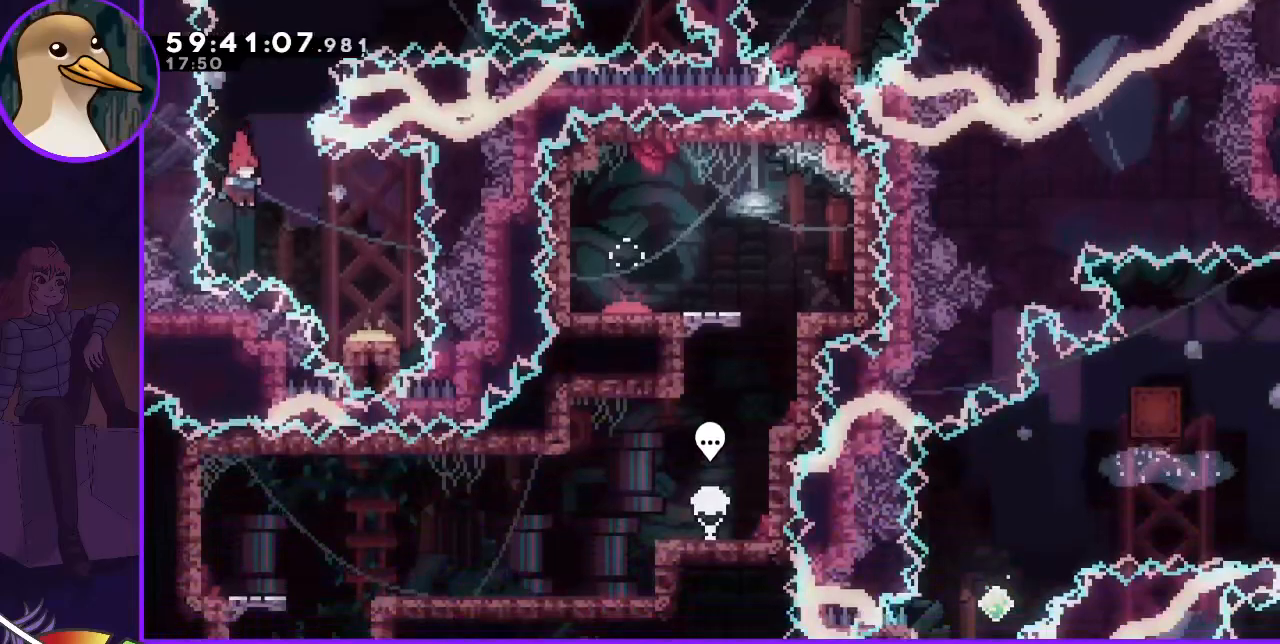
{"keys": ["right"], "events": []}
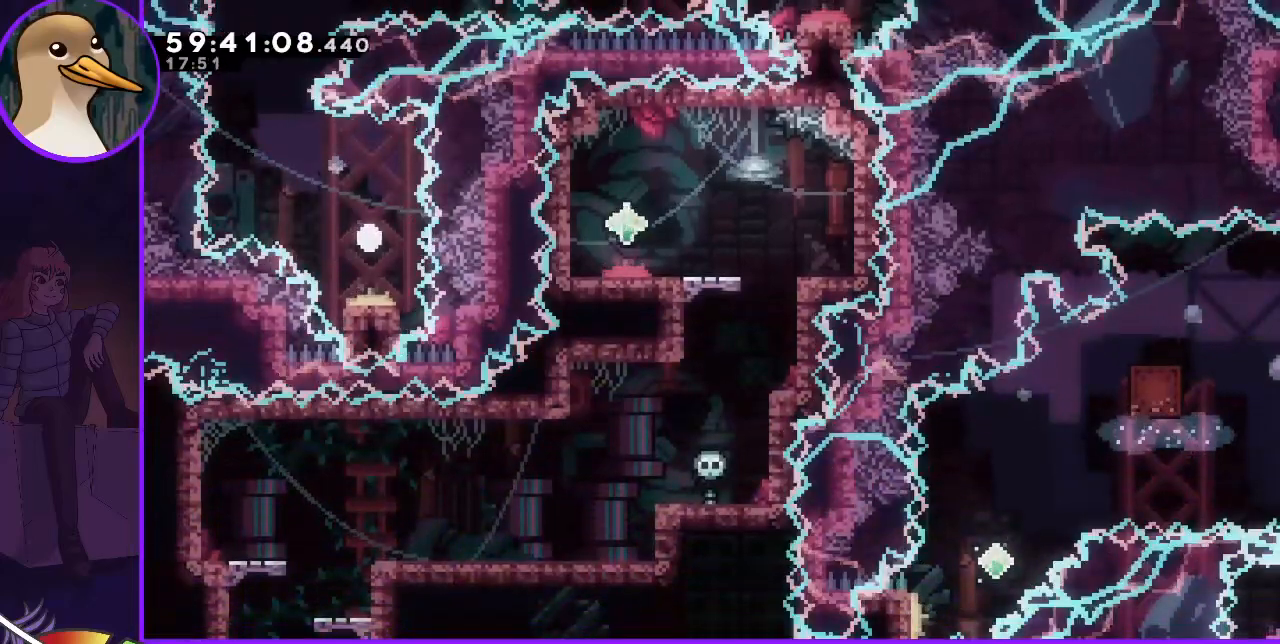
{"keys": [], "events": [[33, "right", "up"]]}
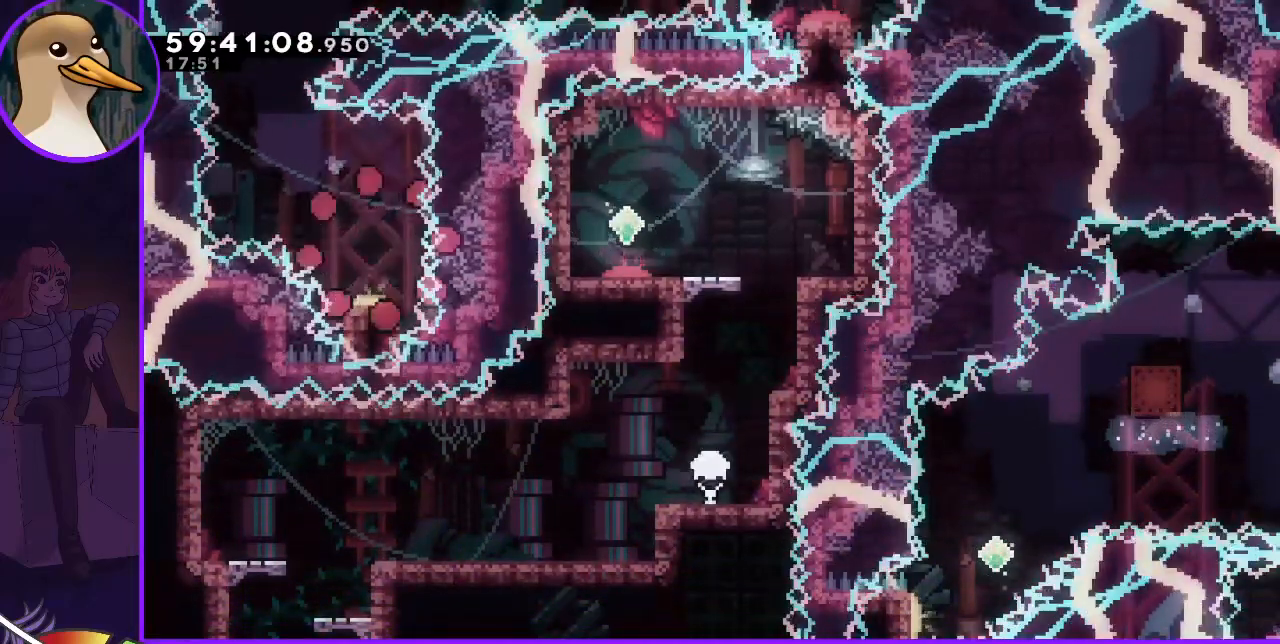
{"keys": [], "events": []}
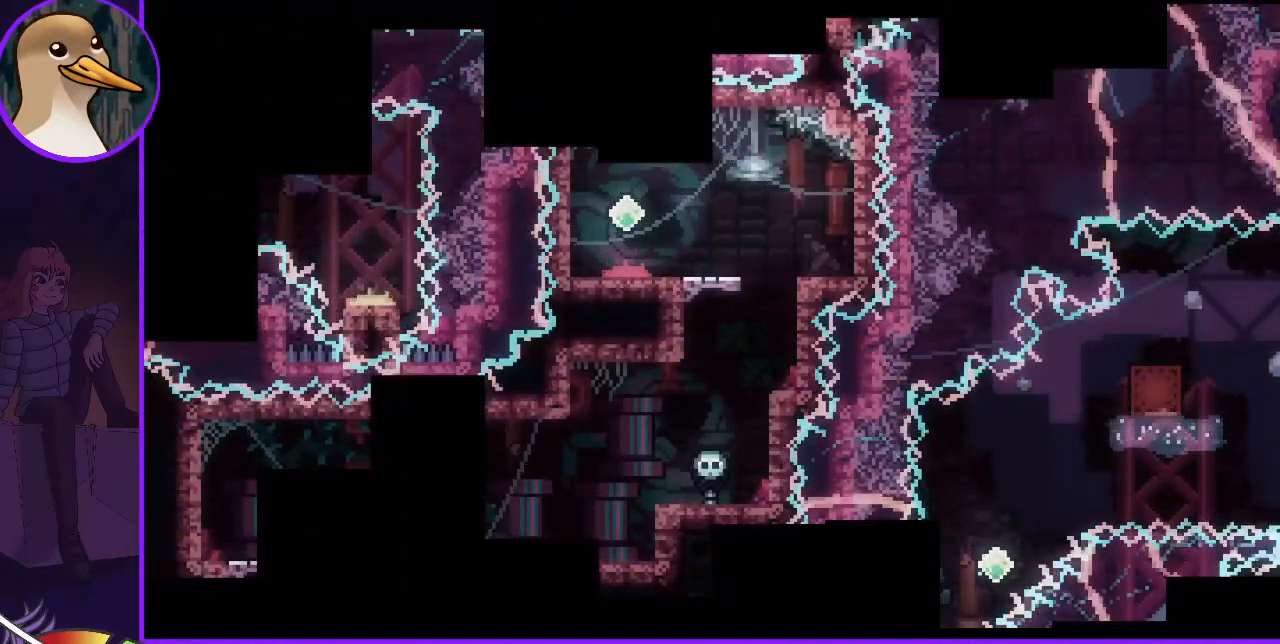
{"keys": [], "events": []}
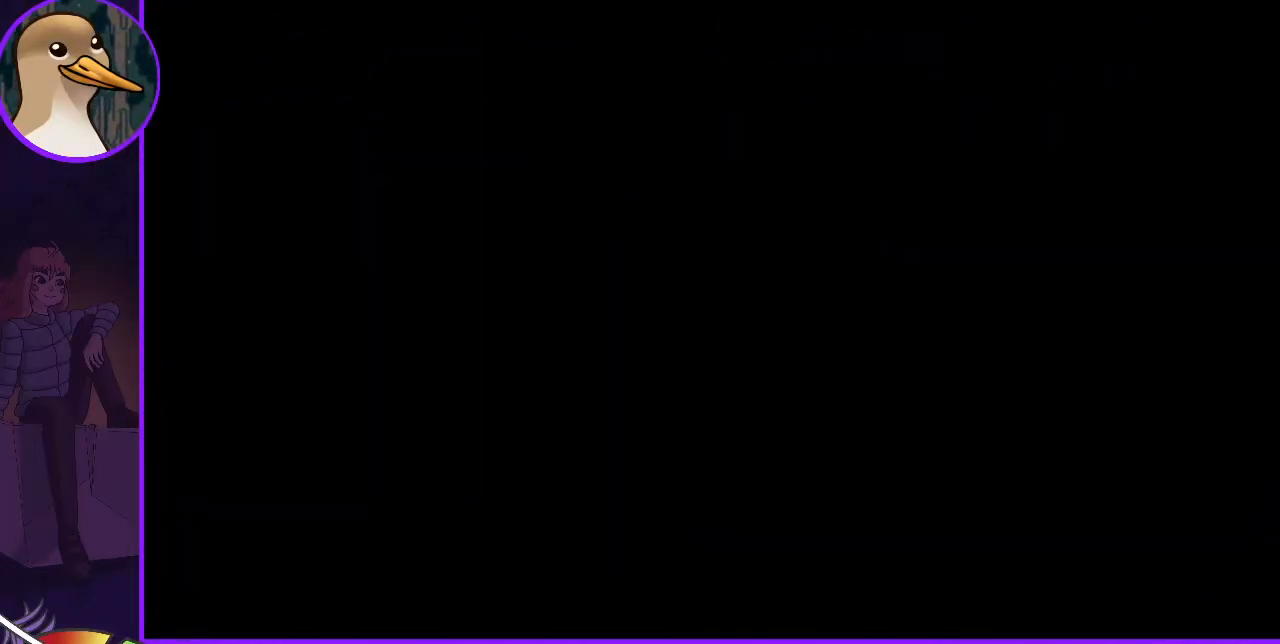
{"keys": [], "events": []}
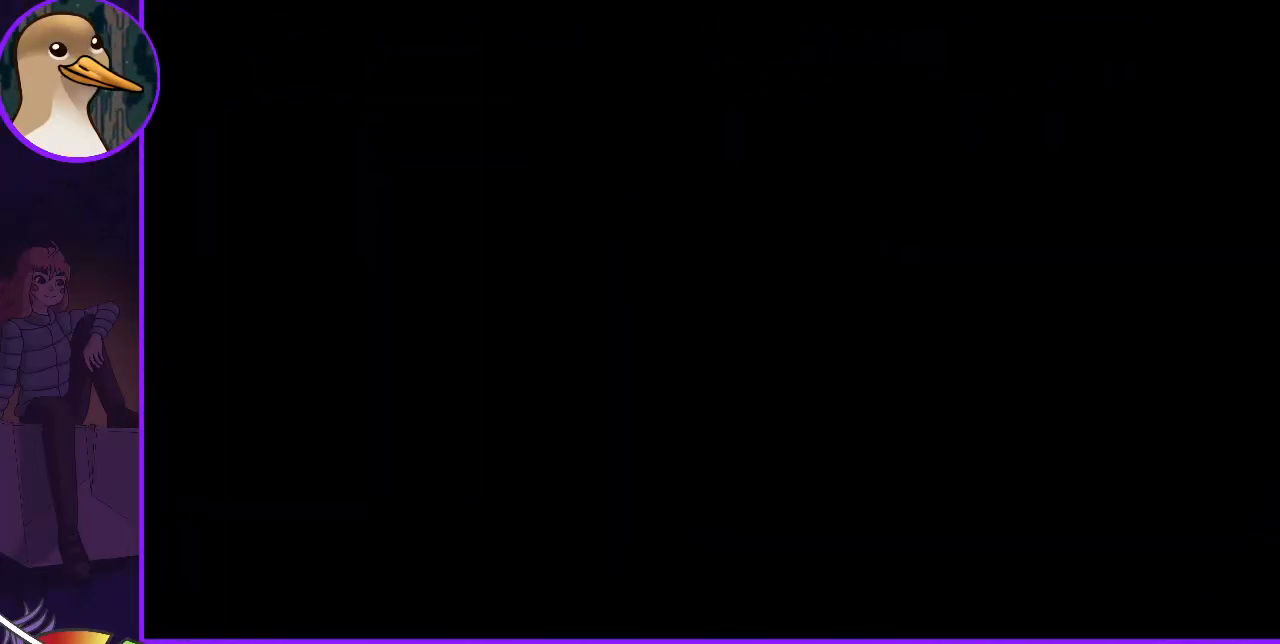
{"keys": [], "events": []}
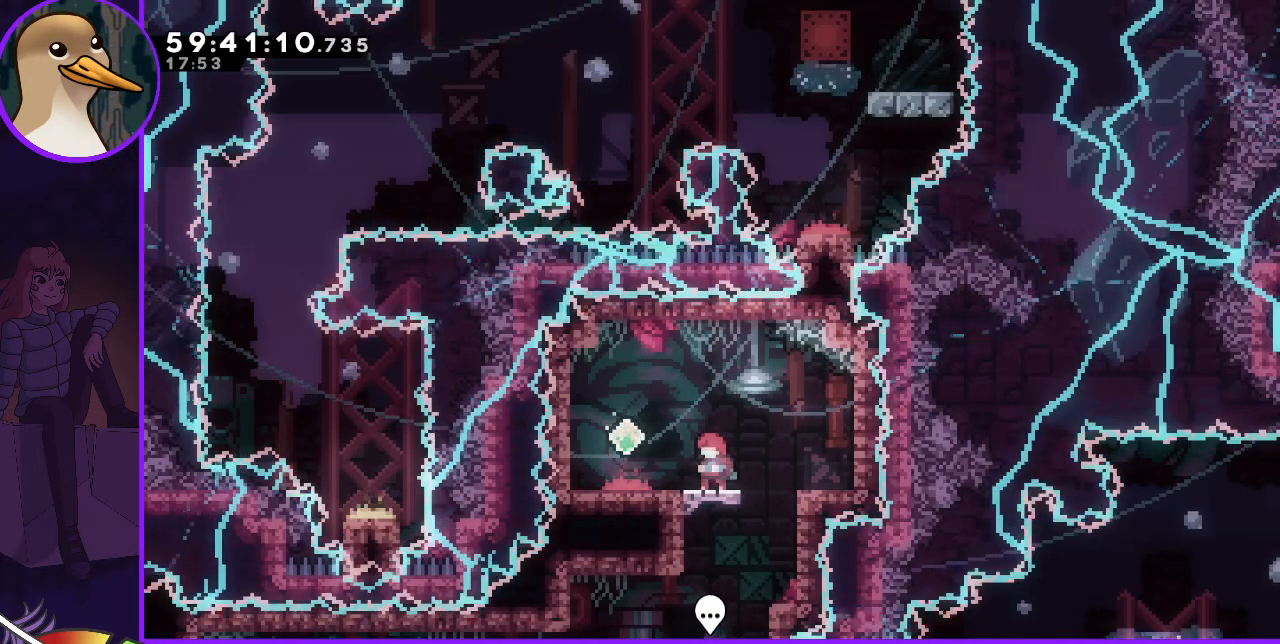
{"keys": ["left"], "events": [[250, "jump", "down"], [250, "left", "down"], [483, "jump", "up"]]}
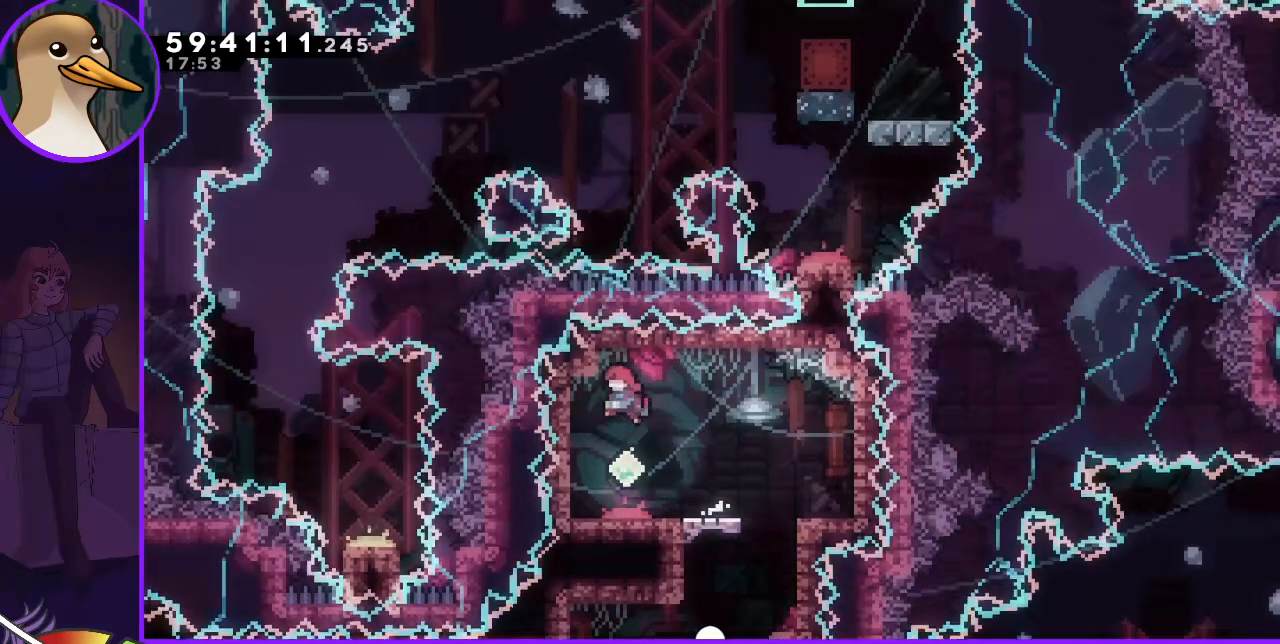
{"keys": ["grab"], "events": [[17, "left", "up"], [117, "down", "down"], [167, "dash", "down"], [350, "dash", "up"], [350, "down", "up"], [350, "grab", "down"]]}
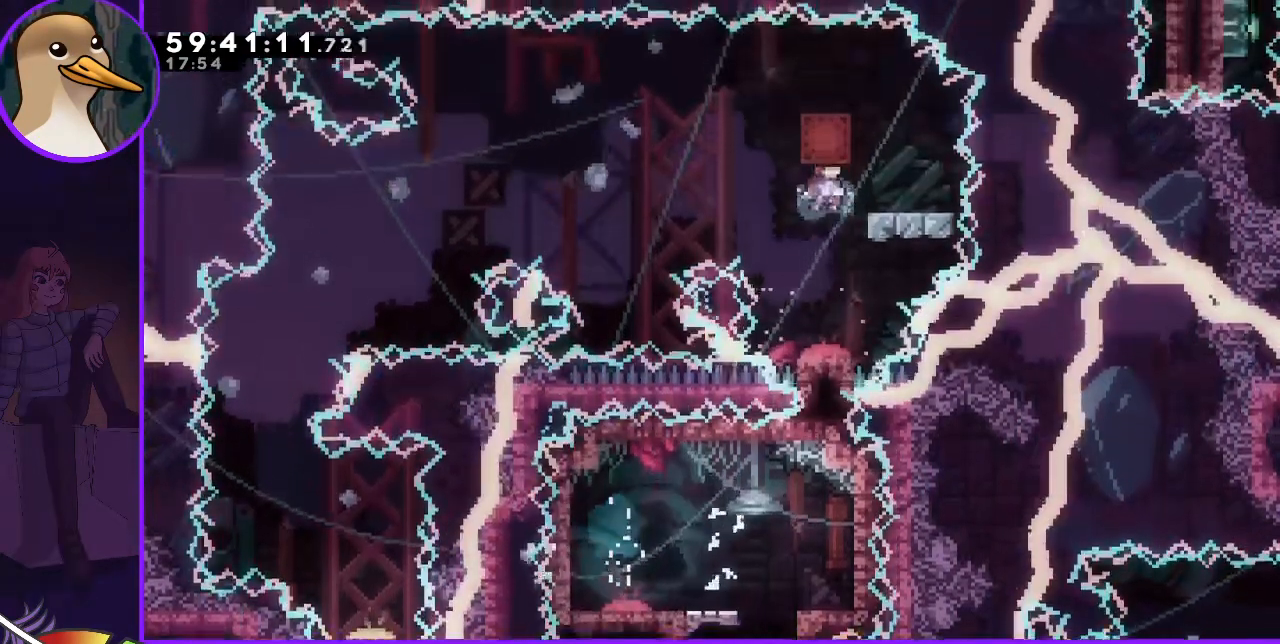
{"keys": [], "events": [[267, "right", "down"], [317, "grab", "up"], [500, "right", "up"]]}
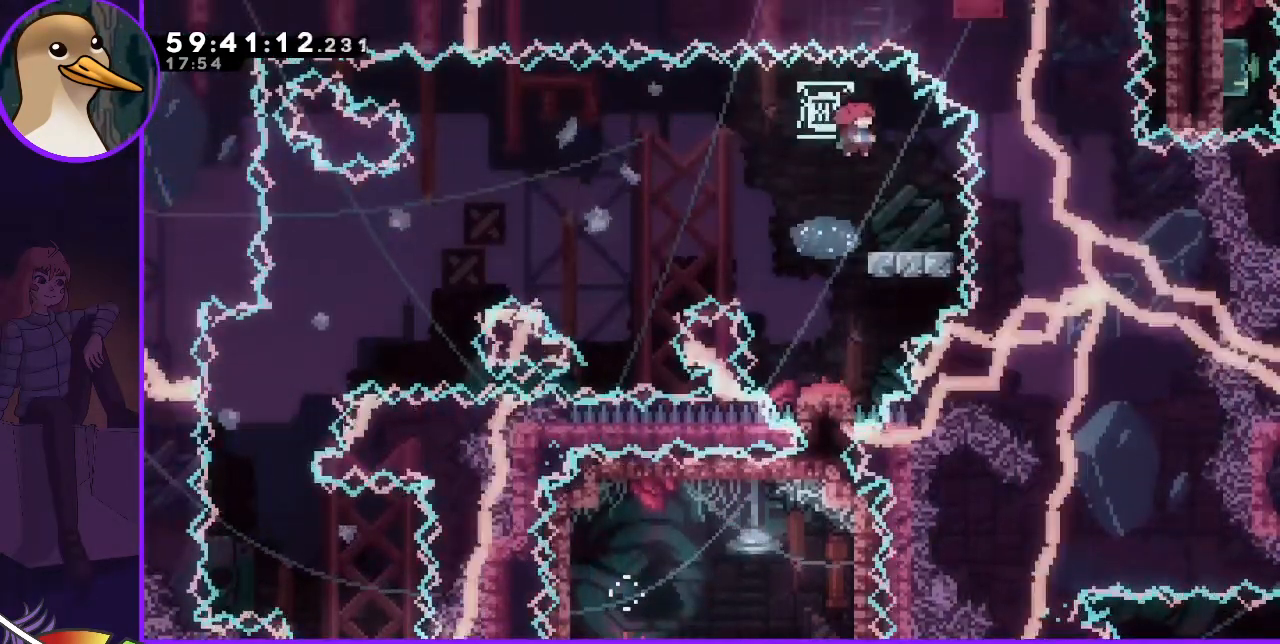
{"keys": ["jump", "left"], "events": [[183, "dash", "down"], [183, "down", "down"], [183, "right", "down"], [283, "dash", "up"], [333, "down", "up"], [333, "right", "up"], [383, "jump", "down"], [383, "left", "down"]]}
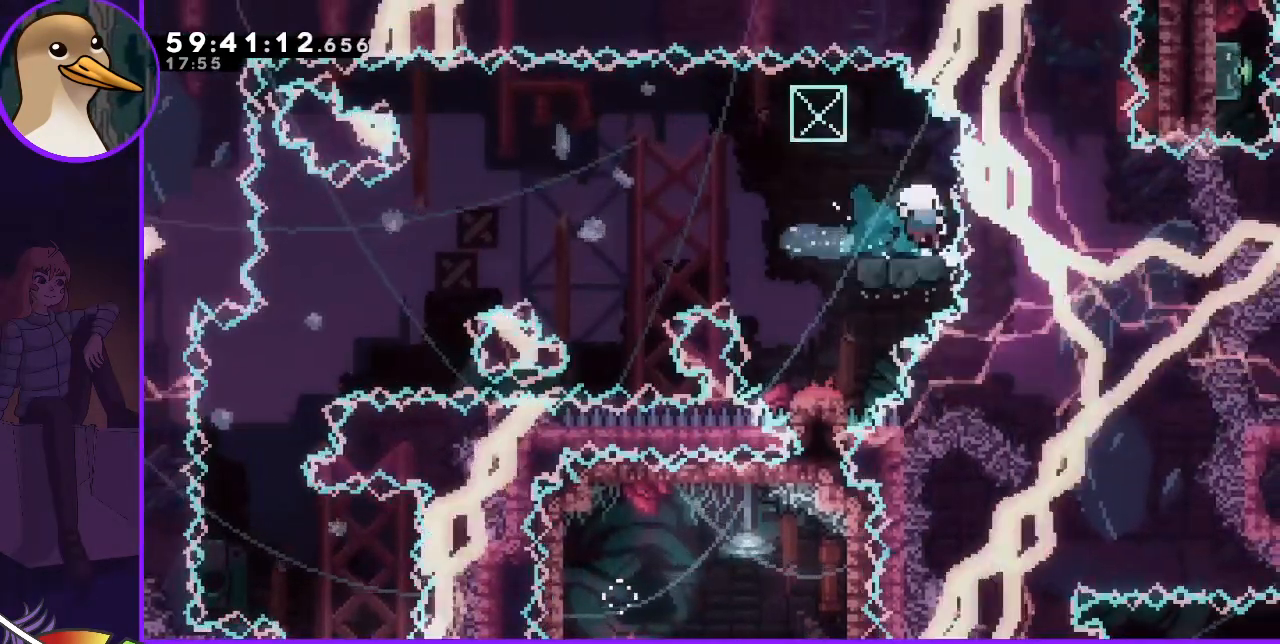
{"keys": [], "events": [[250, "jump", "up"], [300, "left", "up"]]}
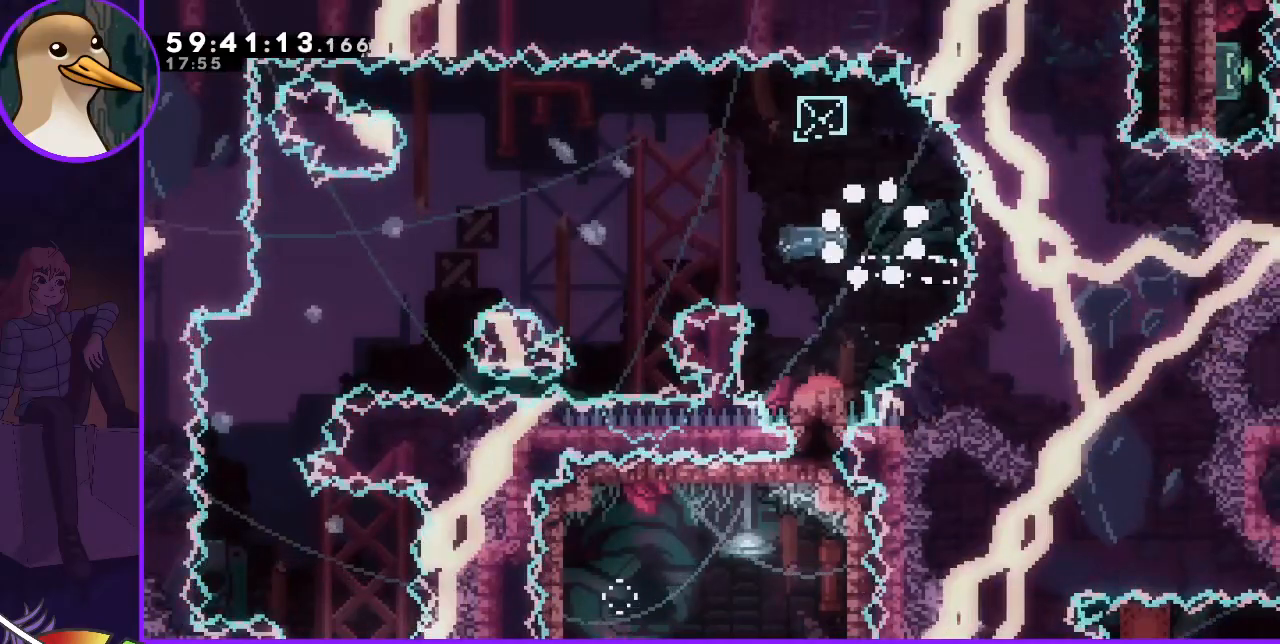
{"keys": [], "events": []}